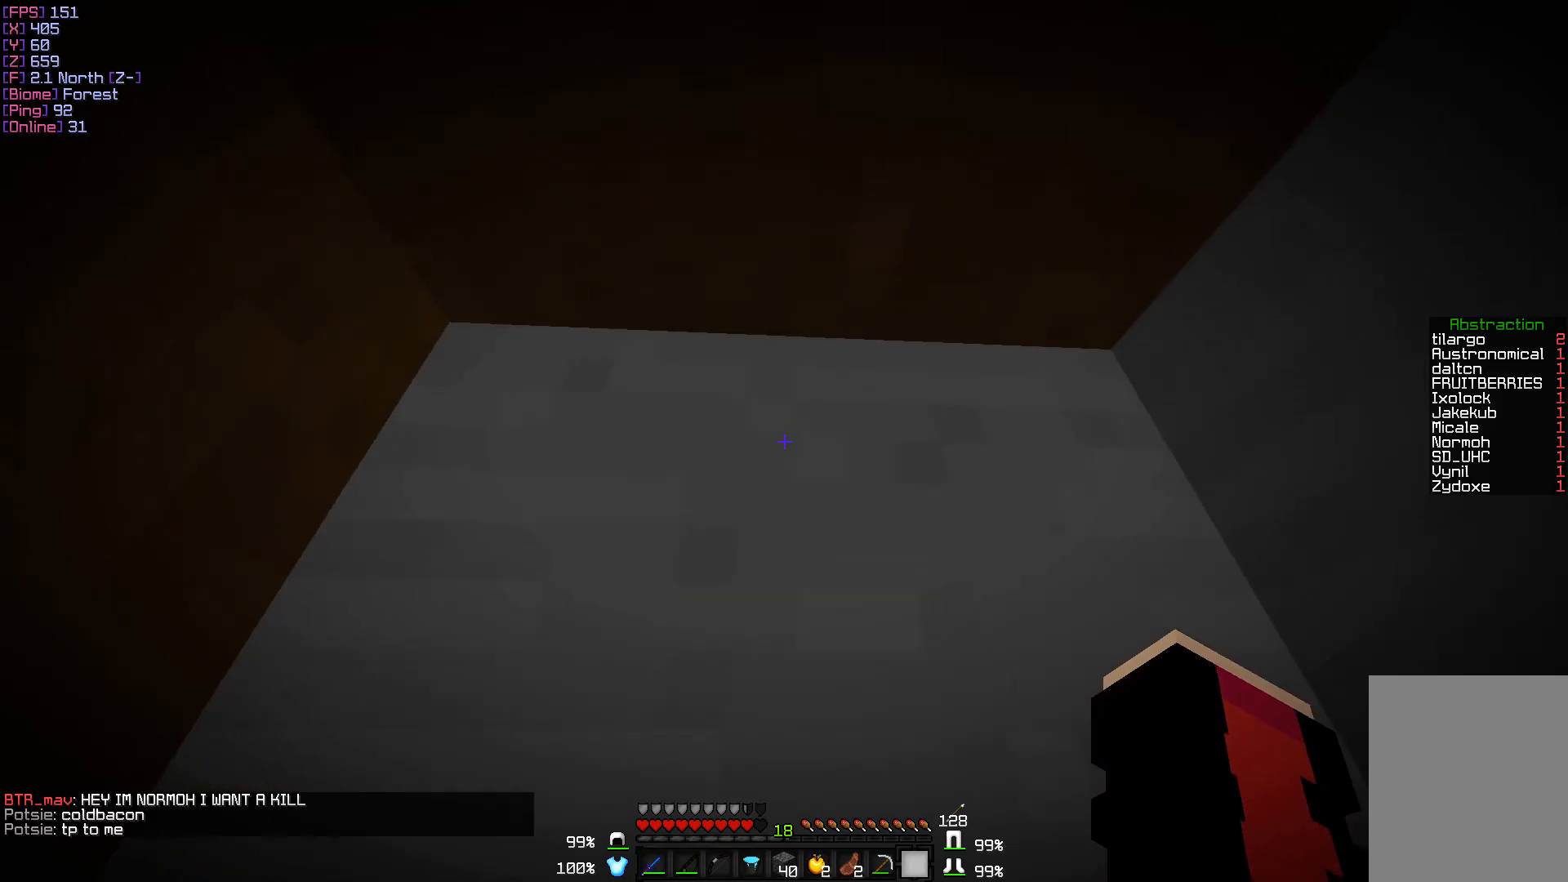
Gameplay with keyboard and mouse; each line is a JSON object with the keys and mouse buttons held at the frame after it. "events" lists presses ("down") and releases ("up") of "a", "d", "s", "w", "mouse_left" and "mouse_right" between this image and that frame as [ms after this image, input, new state], when the widget could be followed in between. "mouse_left", "mouse_right" = the "left", "right" buttons of the "mouse" list. No other keys are recorded. Fast repeated clicks can show as one long hold. Mouse movement is not recorded.
{"keys": ["s"], "mouse": [], "events": [[350, "s", "down"]]}
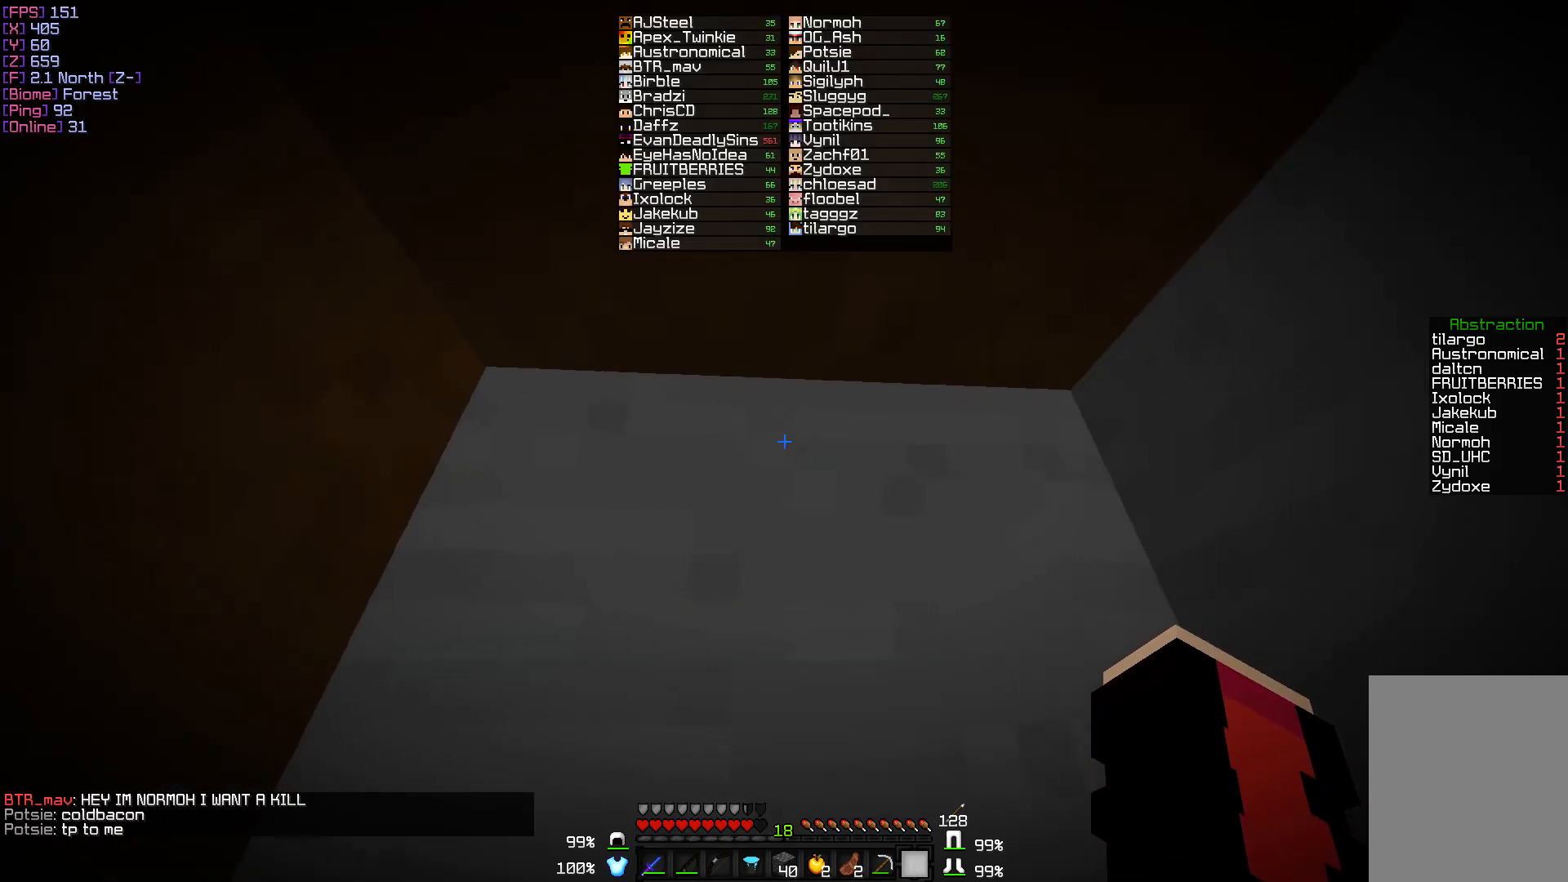
{"keys": [], "mouse": [], "events": [[117, "s", "up"]]}
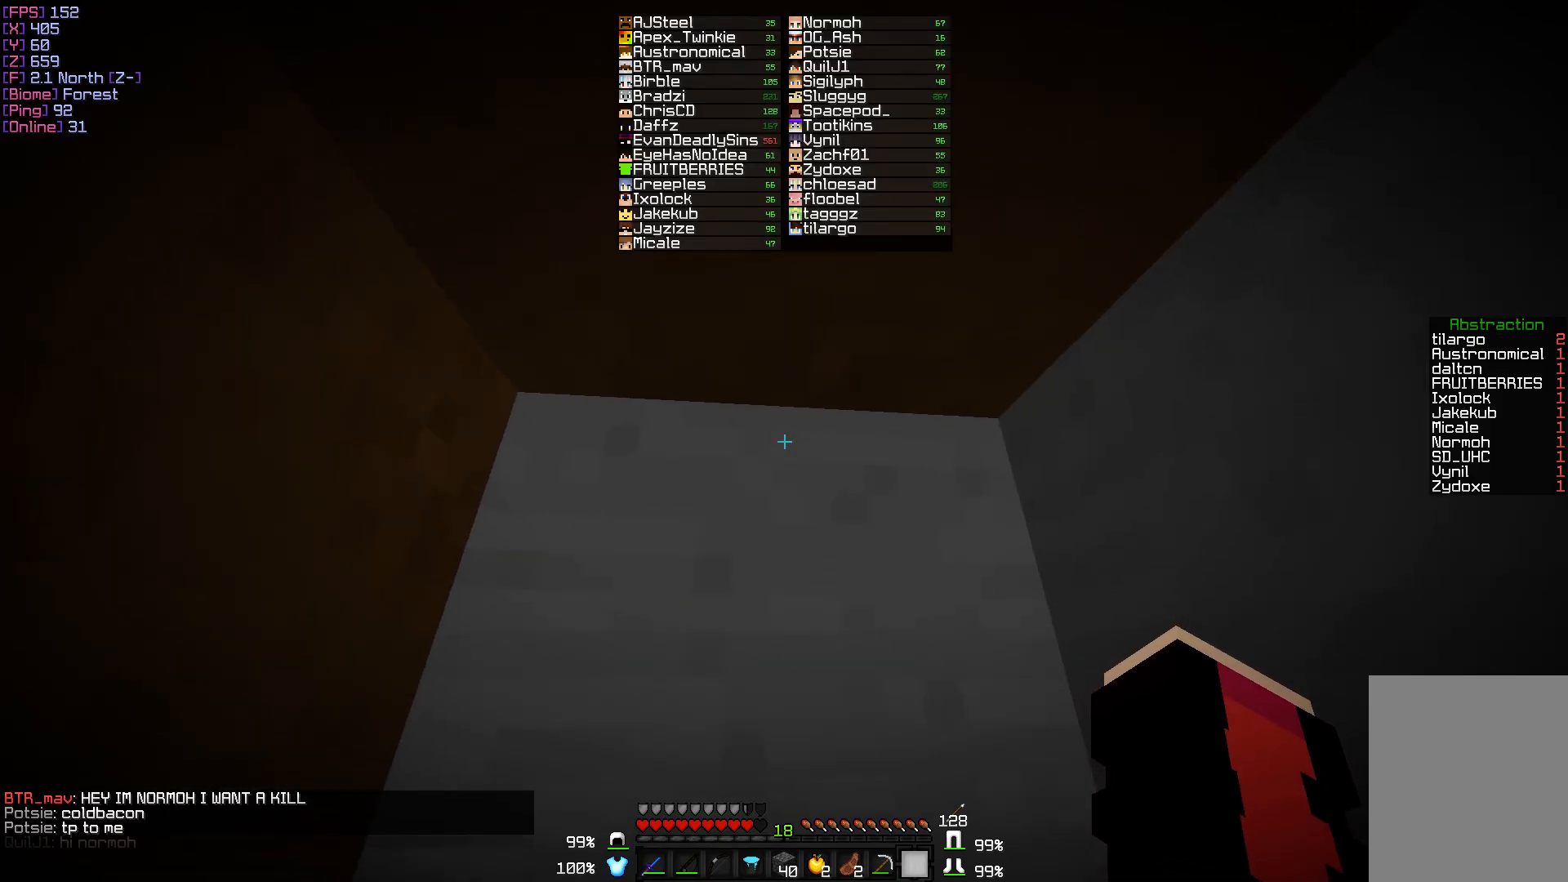
{"keys": [], "mouse": [], "events": []}
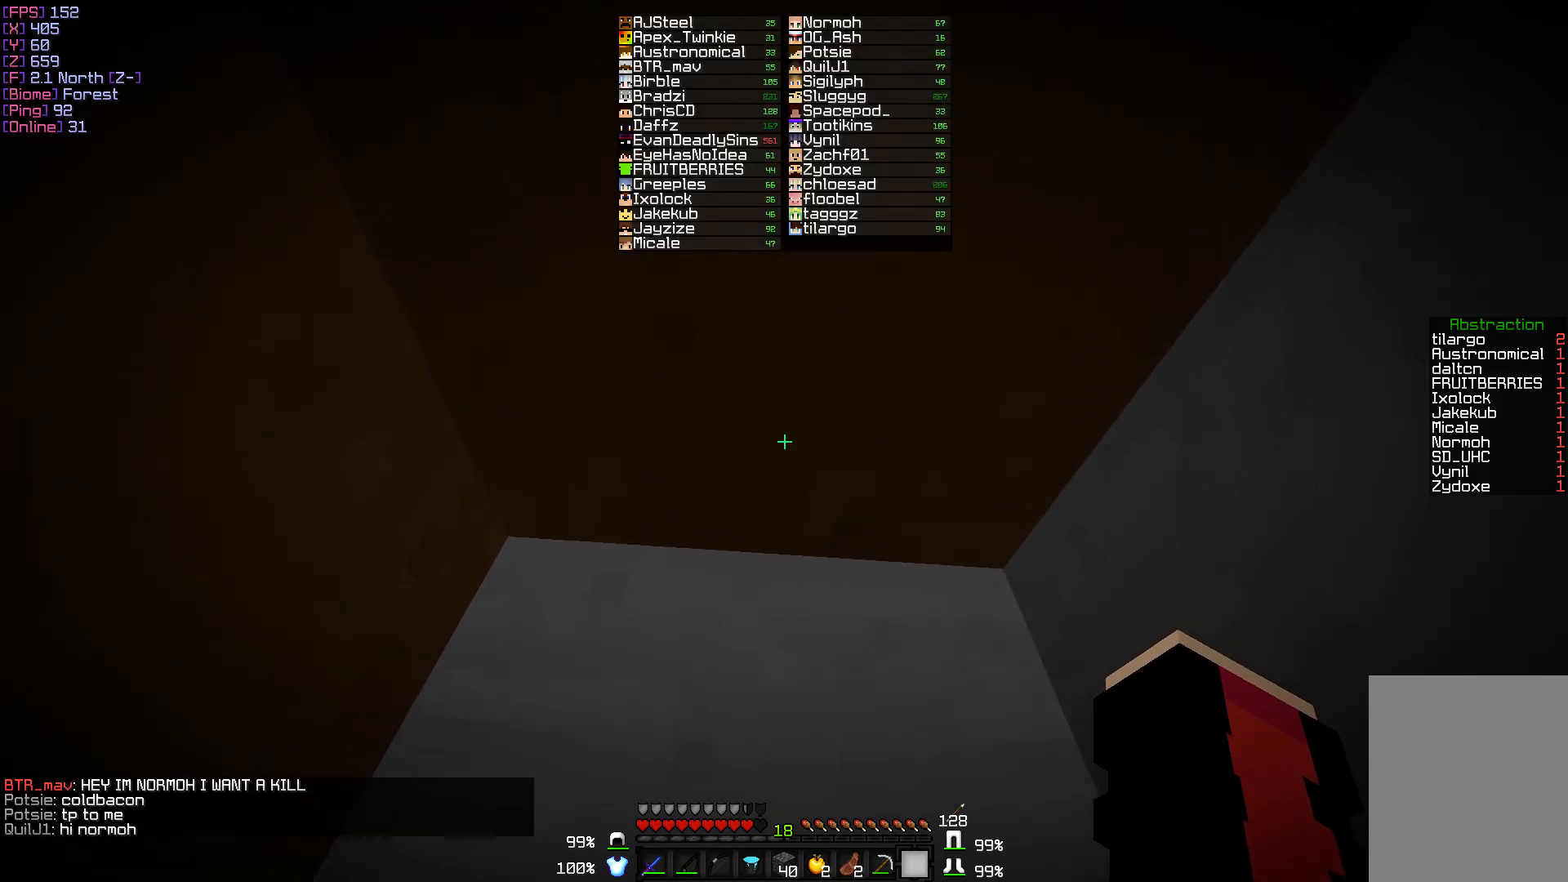
{"keys": [], "mouse": [], "events": []}